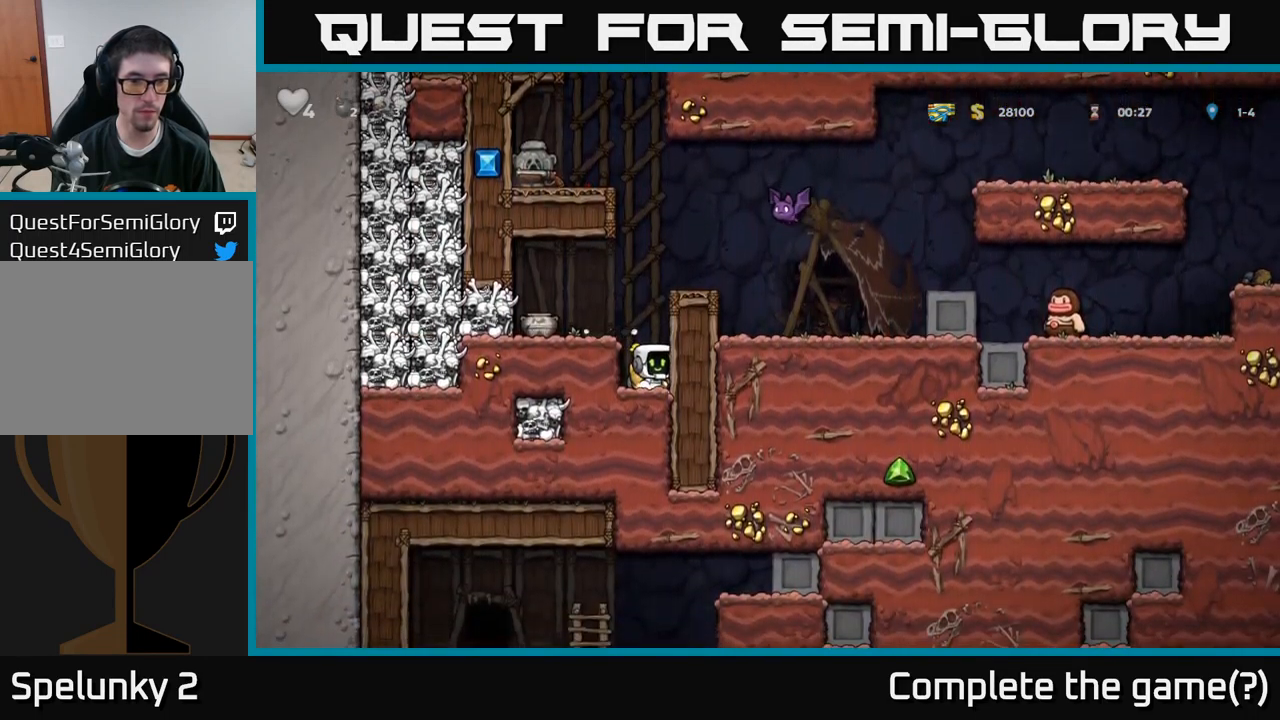
Gameplay with a controller (Xbox layout); each line is a JSON object with the inputs held at the frame after it. "events" lists button and stick changes between this image and that frame as [ms after this image, input, new state], when the widget could be followed in between.
{"buttons": ["X"], "left_stick": "center", "right_stick": "center", "events": [[33, "DPAD_LEFT", "down"], [133, "A", "up"], [300, "DPAD_LEFT", "up"], [316, "DPAD_DOWN", "down"], [450, "X", "down"], [500, "DPAD_DOWN", "up"]]}
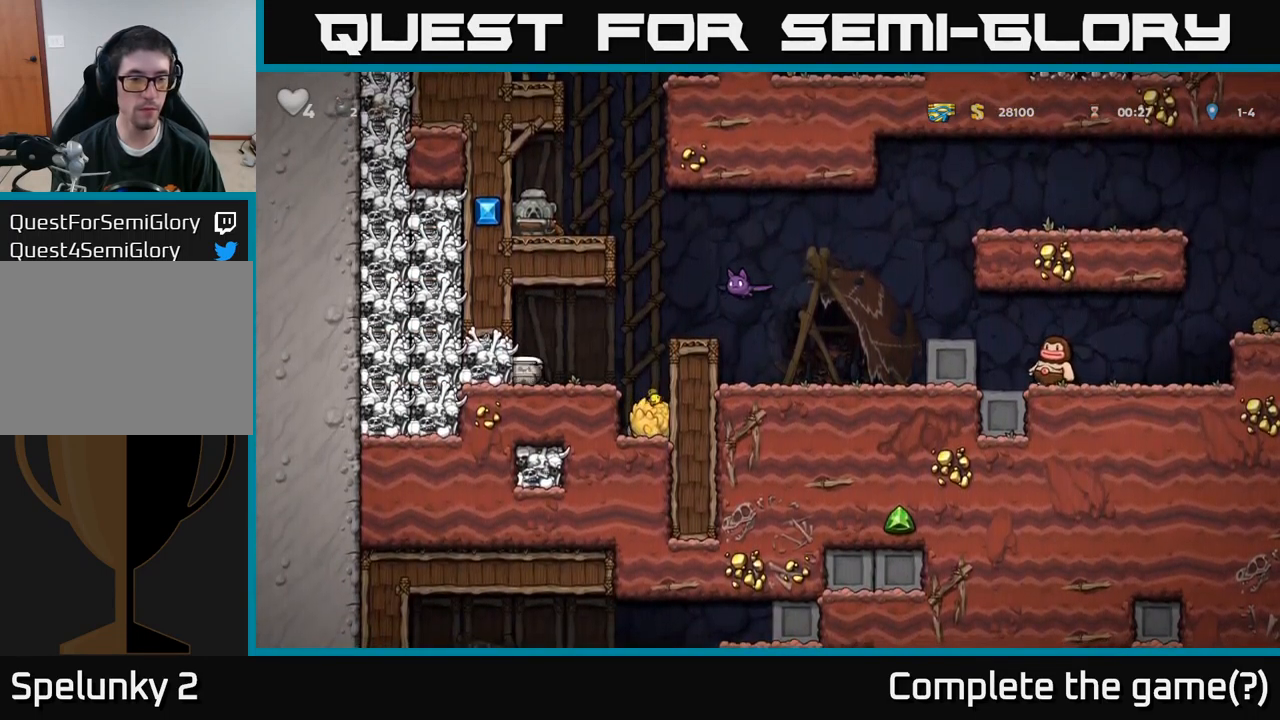
{"buttons": [], "left_stick": "center", "right_stick": "center", "events": [[50, "X", "up"], [116, "DPAD_RIGHT", "down"], [133, "A", "down"], [216, "A", "up"], [283, "DPAD_RIGHT", "up"], [300, "X", "down"], [366, "DPAD_LEFT", "down"], [383, "X", "up"], [500, "DPAD_LEFT", "up"]]}
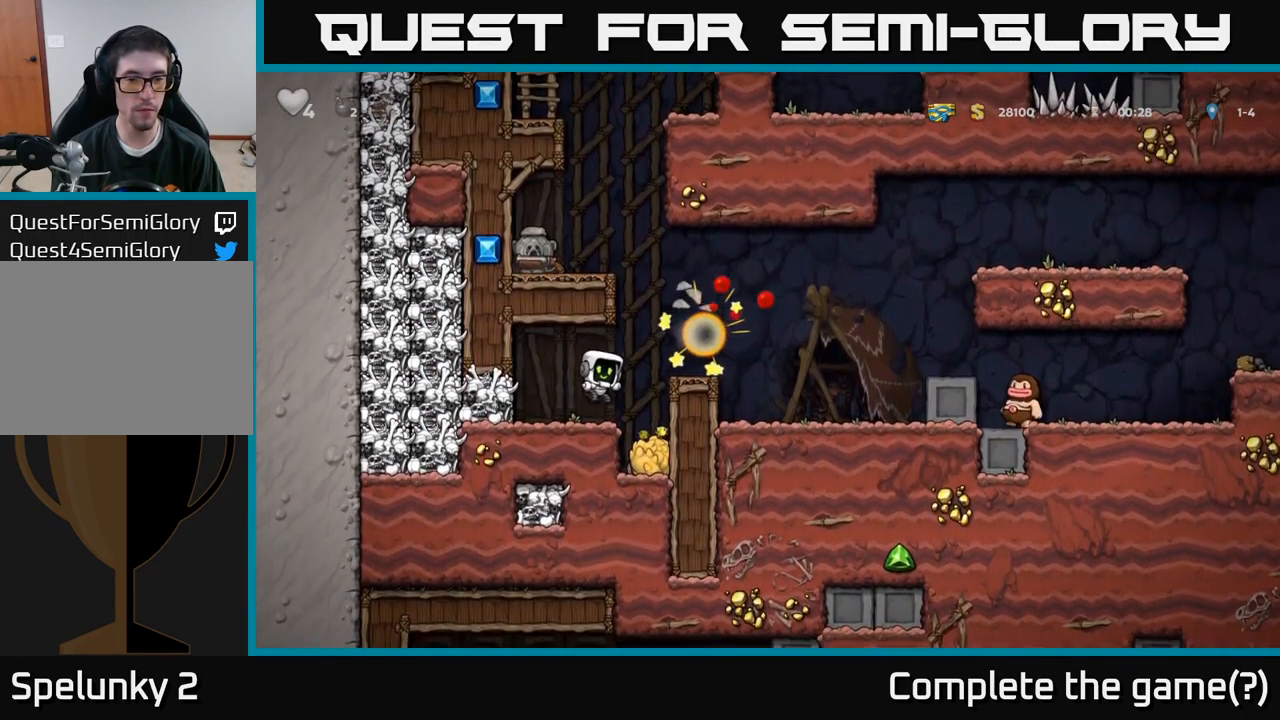
{"buttons": [], "left_stick": "center", "right_stick": "center", "events": [[183, "DPAD_RIGHT", "down"], [233, "A", "down"], [383, "A", "up"], [483, "DPAD_RIGHT", "up"]]}
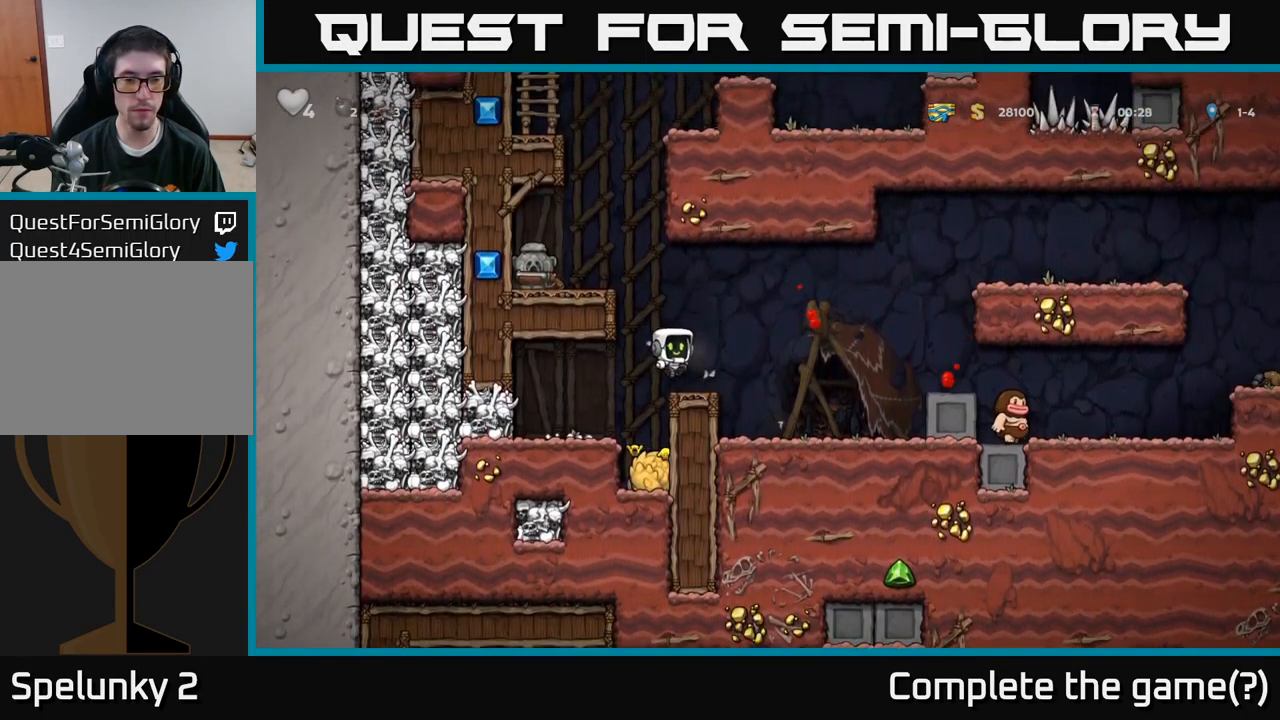
{"buttons": ["A", "DPAD_LEFT"], "left_stick": "center", "right_stick": "center", "events": [[166, "A", "down"], [166, "DPAD_LEFT", "down"], [333, "A", "up"], [483, "A", "down"]]}
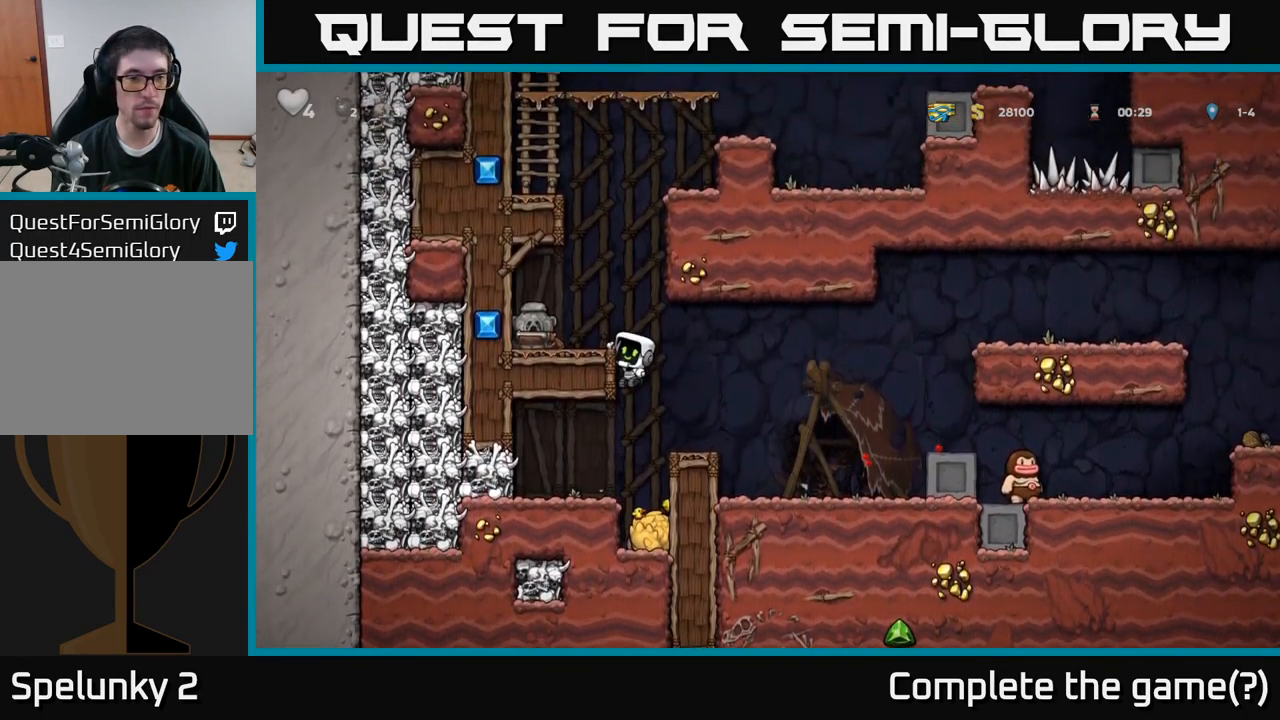
{"buttons": ["X", "DPAD_DOWN"], "left_stick": "center", "right_stick": "center", "events": [[100, "A", "up"], [250, "DPAD_DOWN", "down"], [250, "DPAD_LEFT", "up"], [450, "X", "down"]]}
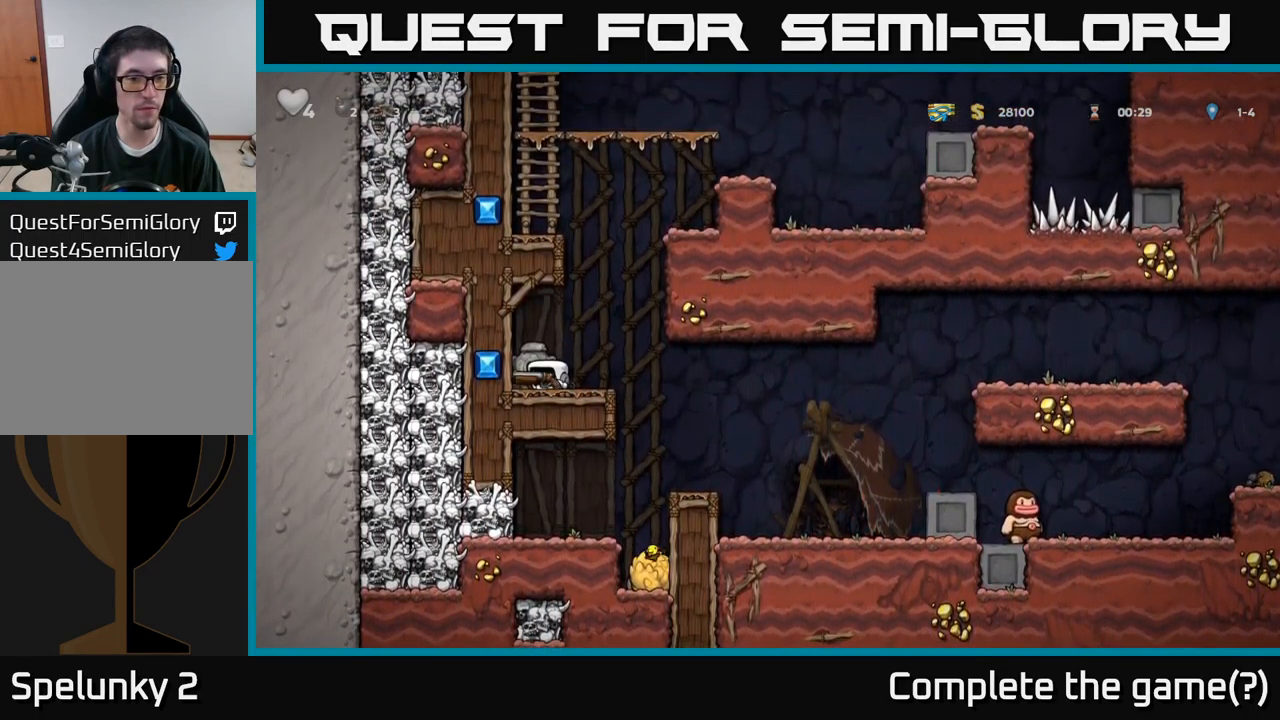
{"buttons": ["DPAD_RIGHT"], "left_stick": "center", "right_stick": "center", "events": [[33, "X", "up"], [50, "DPAD_DOWN", "up"], [50, "DPAD_RIGHT", "down"]]}
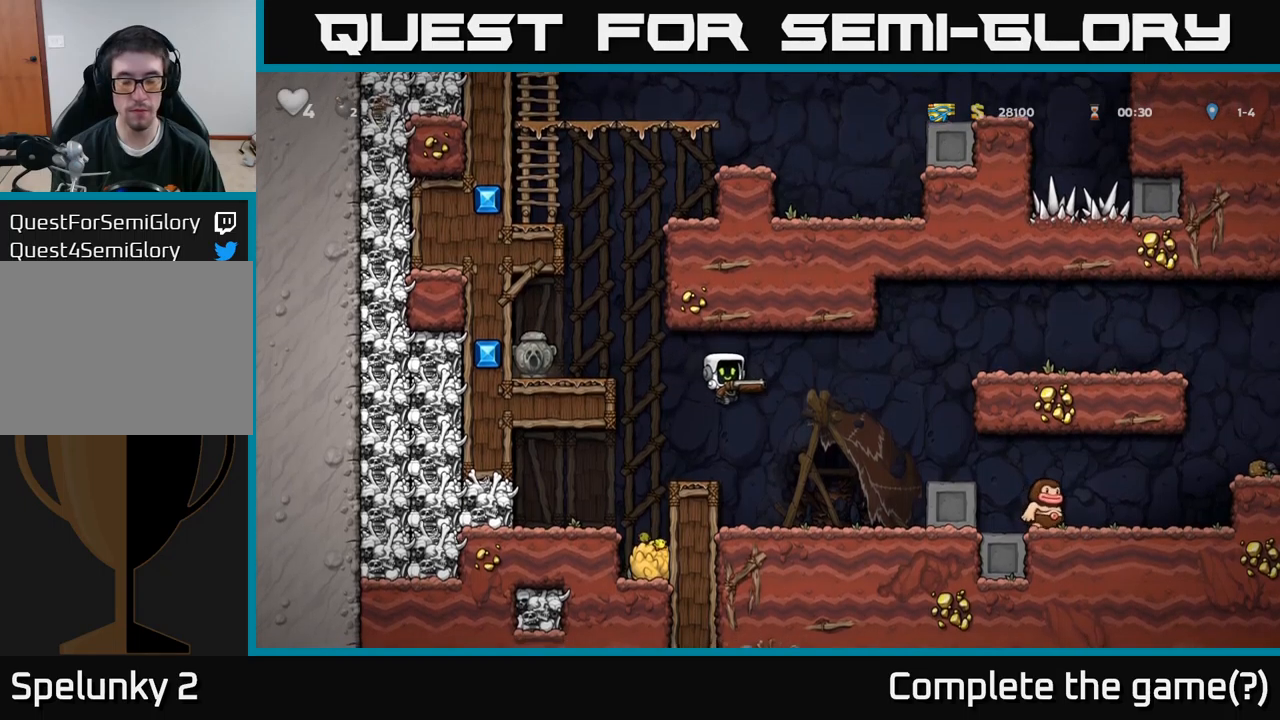
{"buttons": ["DPAD_RIGHT"], "left_stick": "center", "right_stick": "center", "events": []}
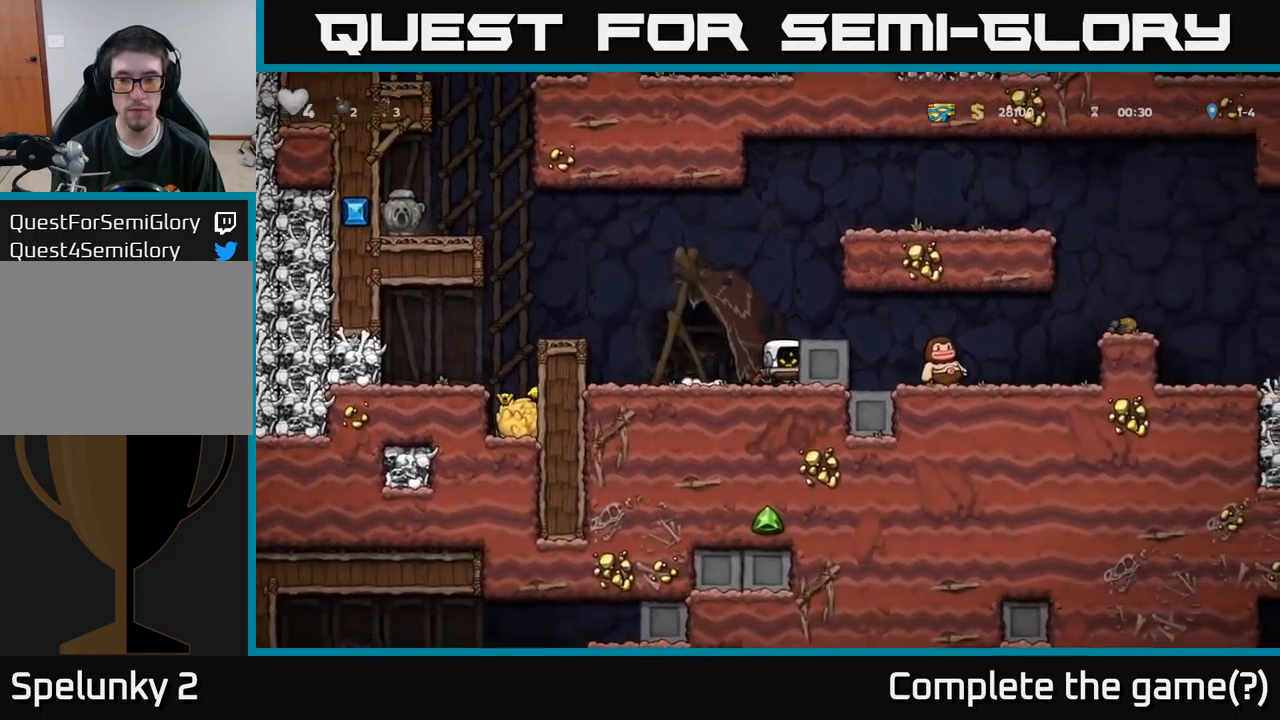
{"buttons": ["DPAD_RIGHT"], "left_stick": "center", "right_stick": "center", "events": []}
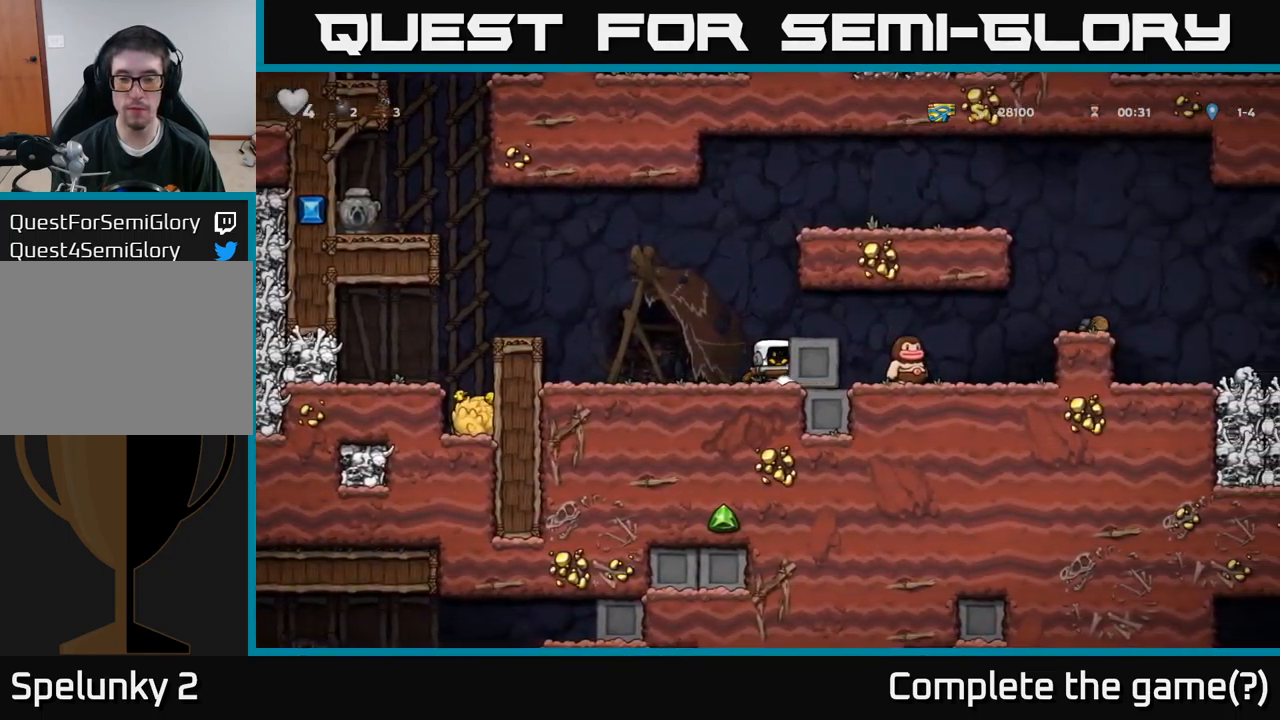
{"buttons": ["A", "DPAD_RIGHT"], "left_stick": "center", "right_stick": "center", "events": [[433, "A", "down"]]}
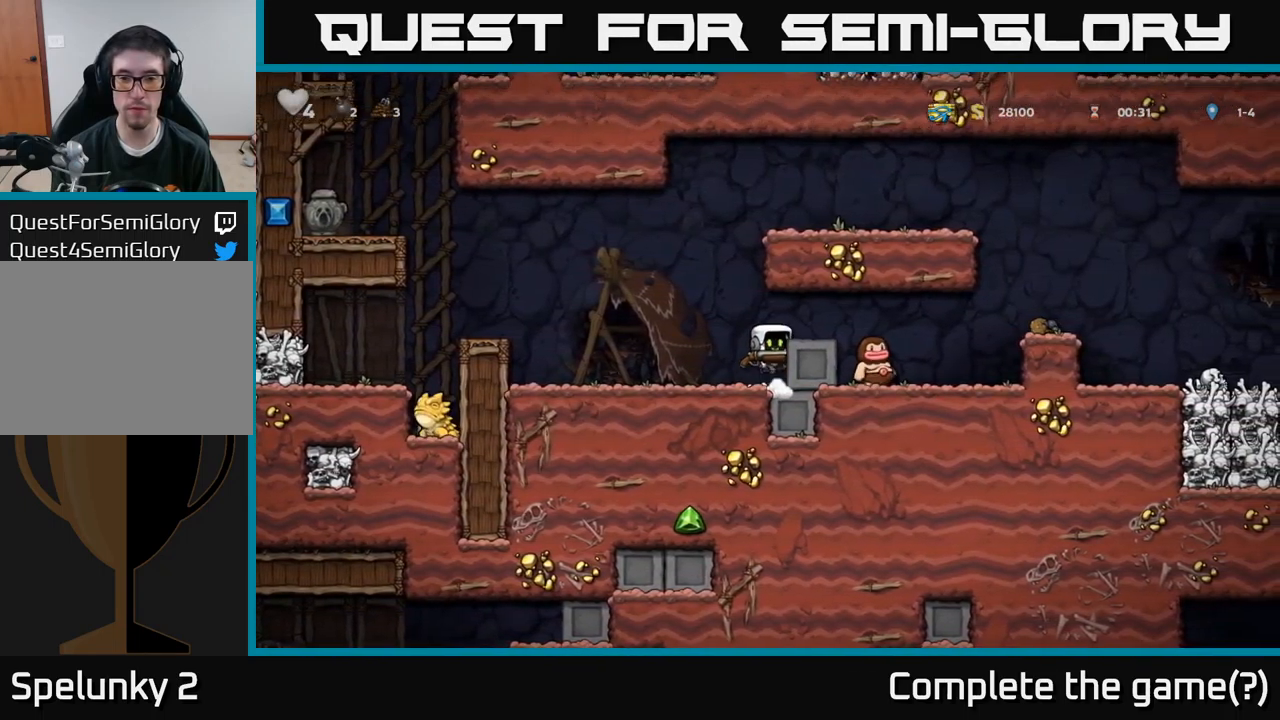
{"buttons": ["DPAD_RIGHT"], "left_stick": "center", "right_stick": "center", "events": [[33, "A", "up"], [133, "DPAD_RIGHT", "up"], [467, "DPAD_RIGHT", "down"]]}
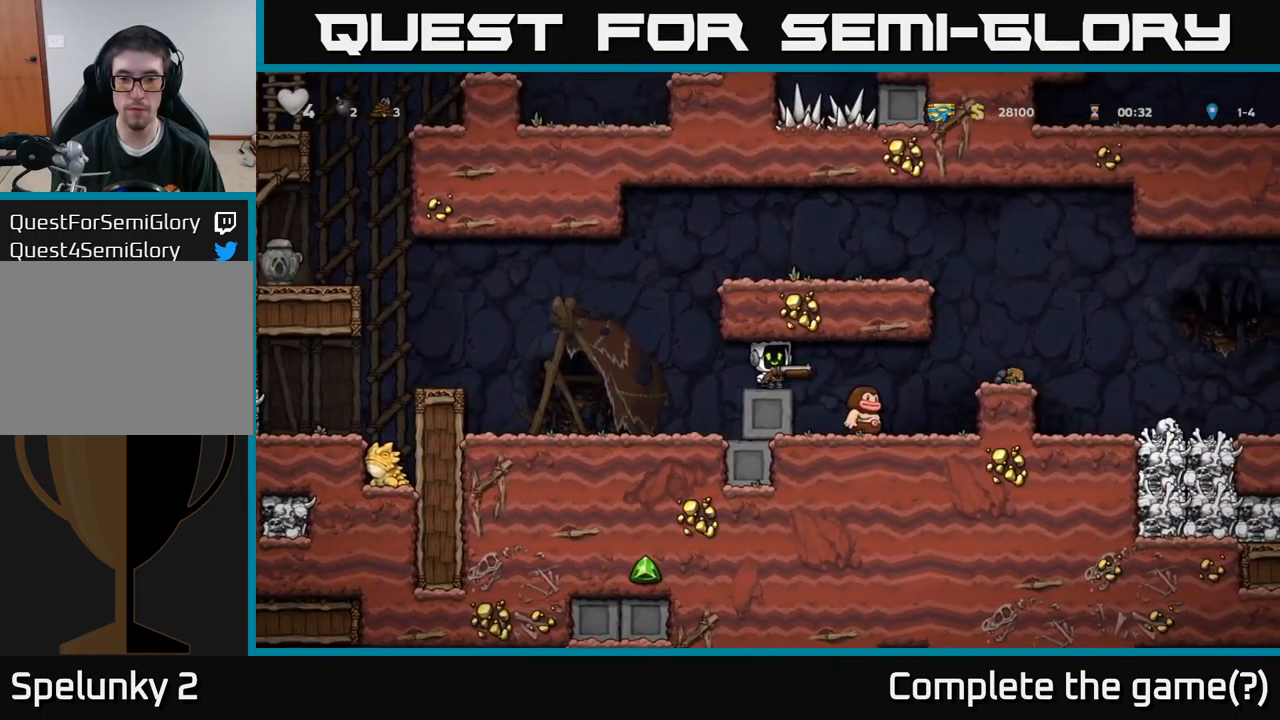
{"buttons": [], "left_stick": "center", "right_stick": "center", "events": [[50, "DPAD_RIGHT", "up"], [450, "DPAD_RIGHT", "down"], [483, "DPAD_RIGHT", "up"]]}
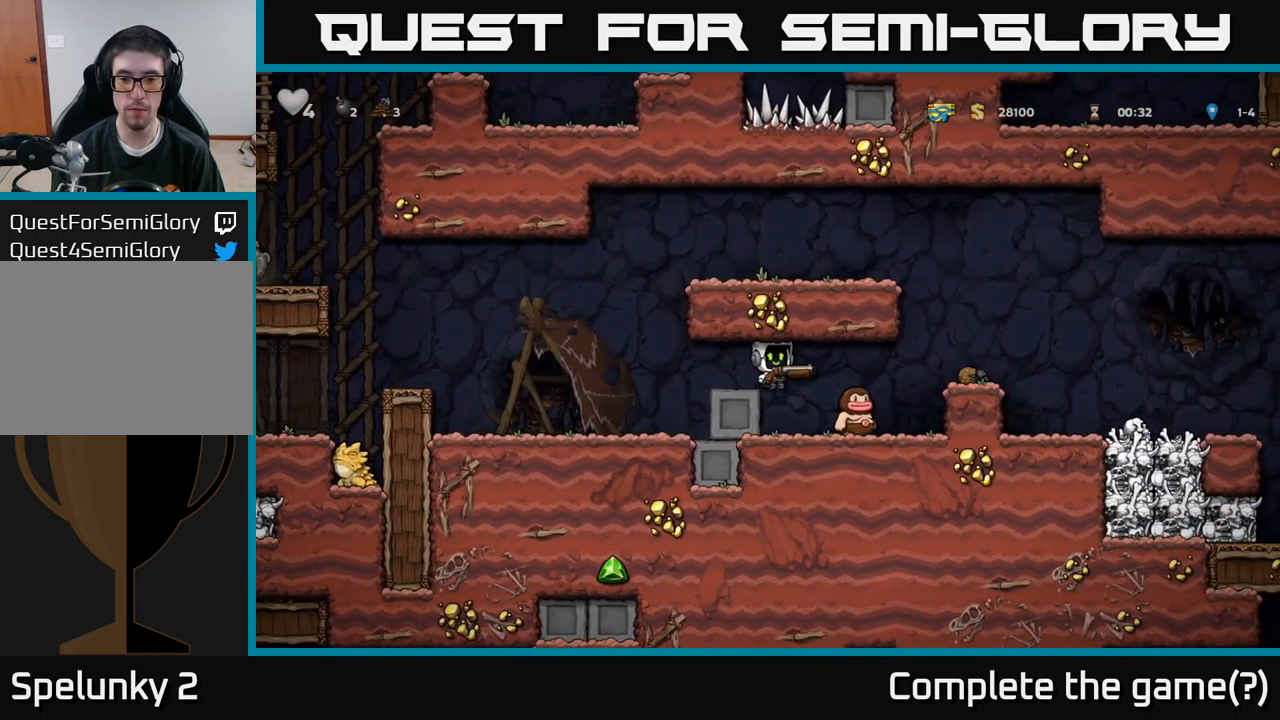
{"buttons": ["DPAD_RIGHT"], "left_stick": "center", "right_stick": "center", "events": [[250, "X", "down"], [317, "X", "up"], [400, "DPAD_RIGHT", "down"]]}
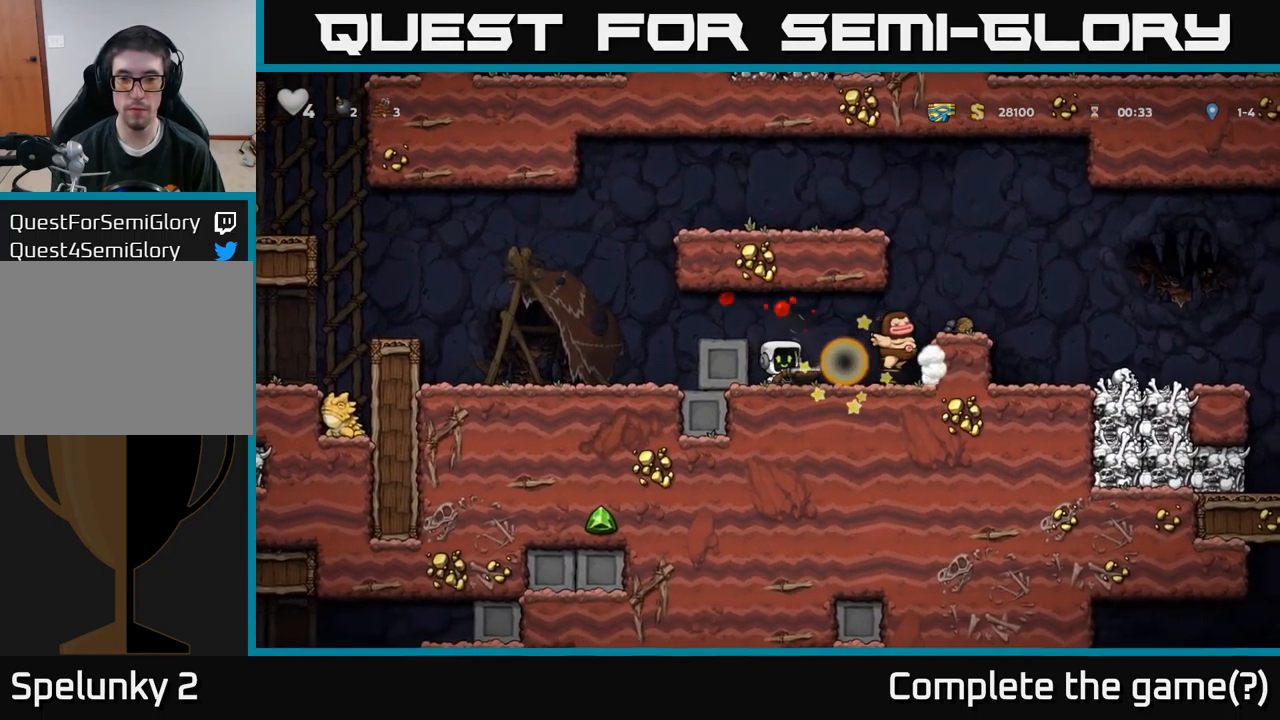
{"buttons": ["DPAD_RIGHT"], "left_stick": "center", "right_stick": "center", "events": [[133, "A", "down"], [283, "A", "up"]]}
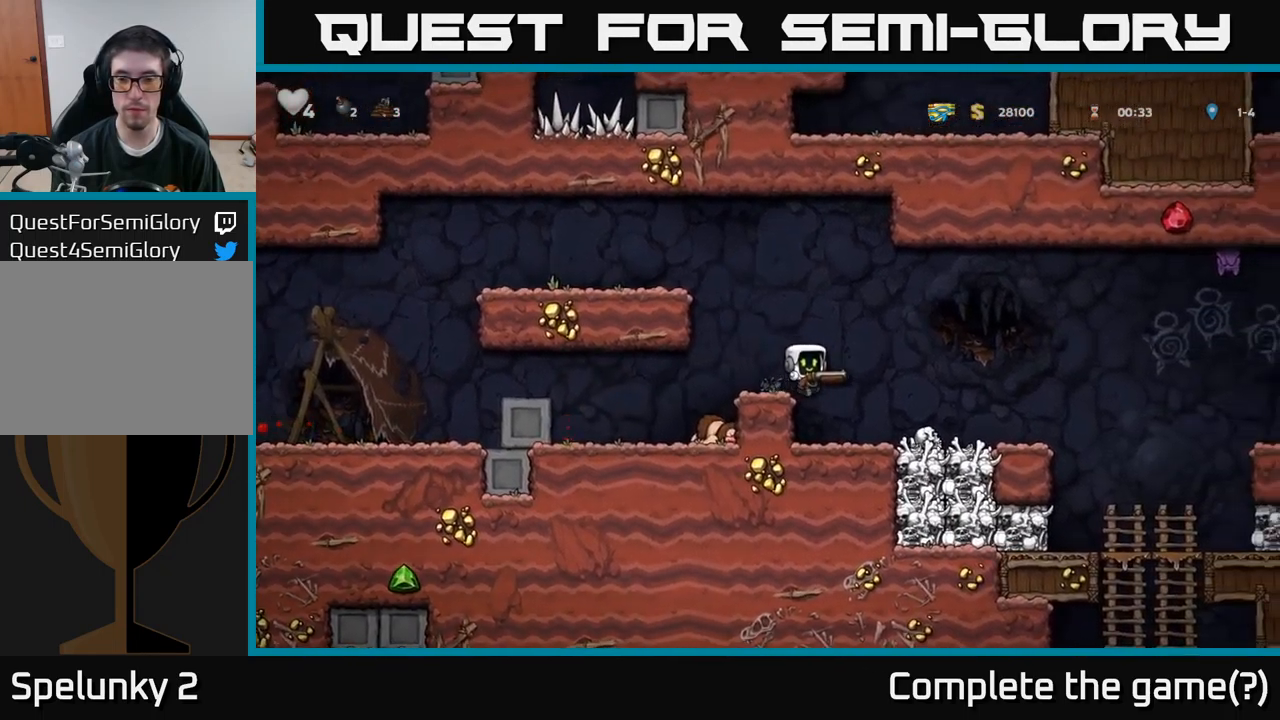
{"buttons": [], "left_stick": "center", "right_stick": "center", "events": [[367, "DPAD_DOWN", "down"], [383, "DPAD_RIGHT", "up"], [417, "X", "down"], [483, "DPAD_DOWN", "up"], [483, "X", "up"]]}
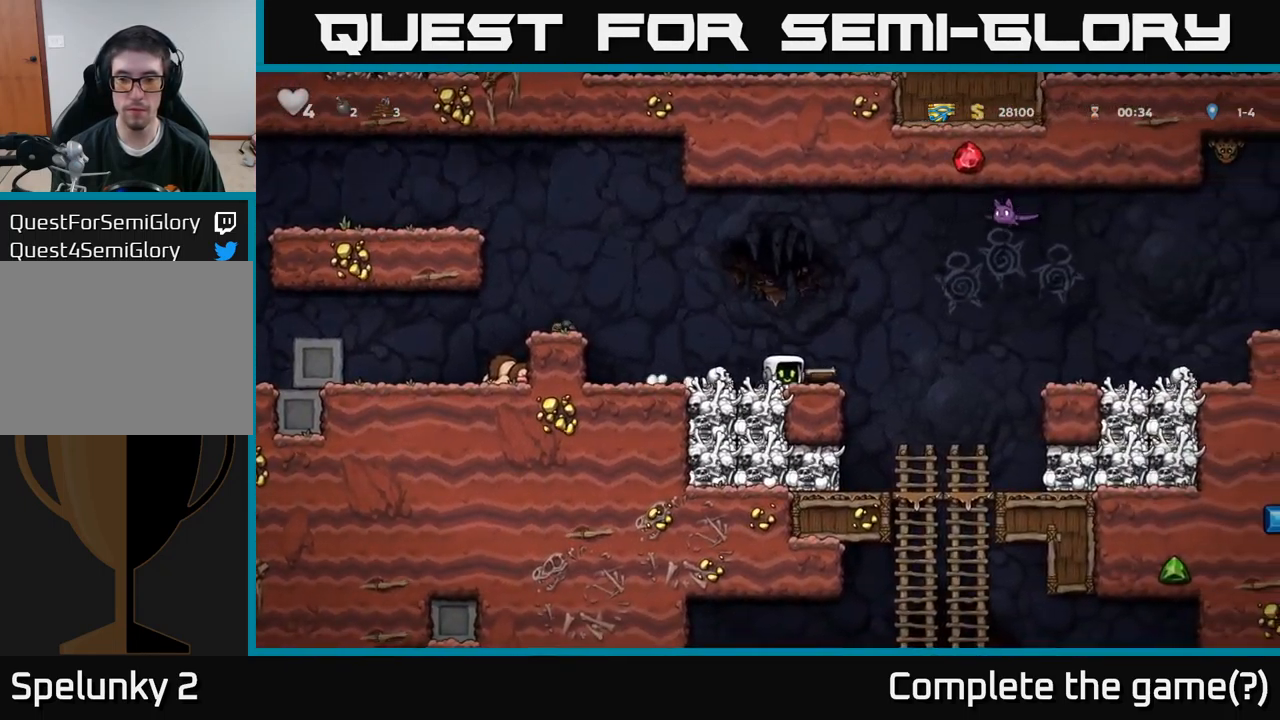
{"buttons": [], "left_stick": "center", "right_stick": "center", "events": []}
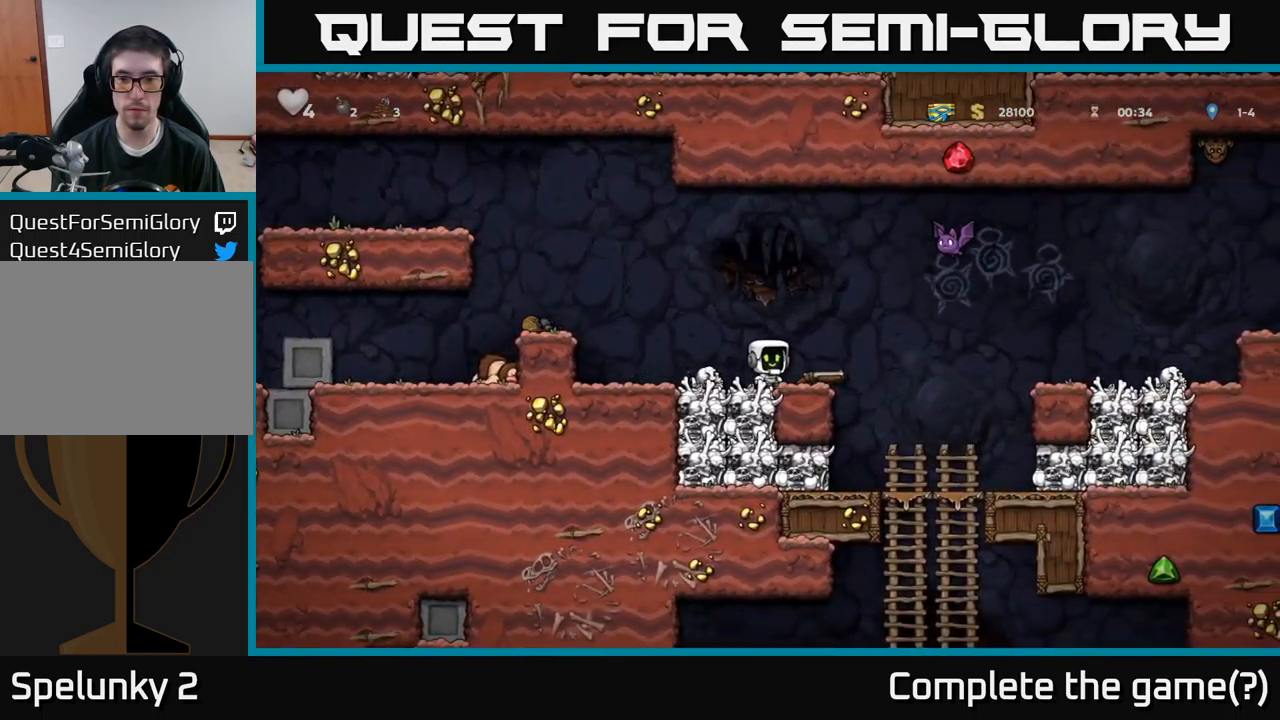
{"buttons": ["A"], "left_stick": "center", "right_stick": "center", "events": [[483, "A", "down"]]}
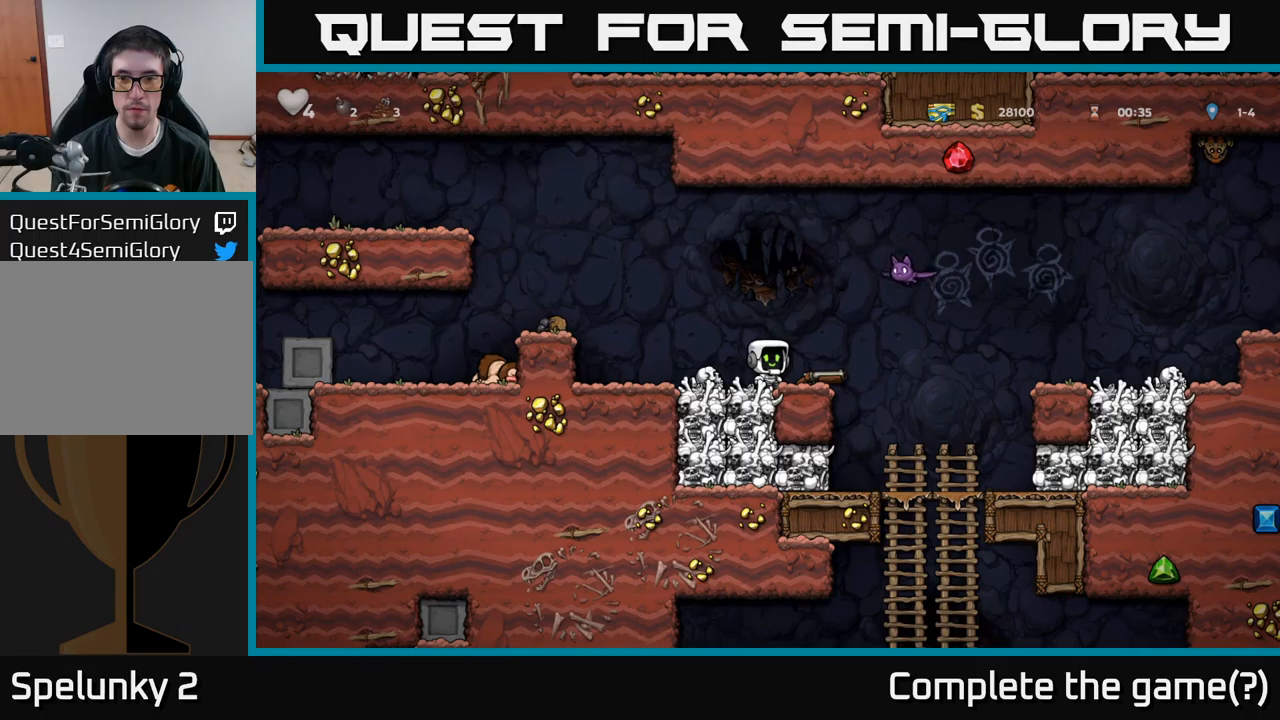
{"buttons": ["DPAD_LEFT"], "left_stick": "center", "right_stick": "center", "events": [[17, "X", "down"], [67, "DPAD_RIGHT", "down"], [150, "DPAD_RIGHT", "up"], [167, "X", "up"], [184, "DPAD_LEFT", "down"], [234, "A", "up"]]}
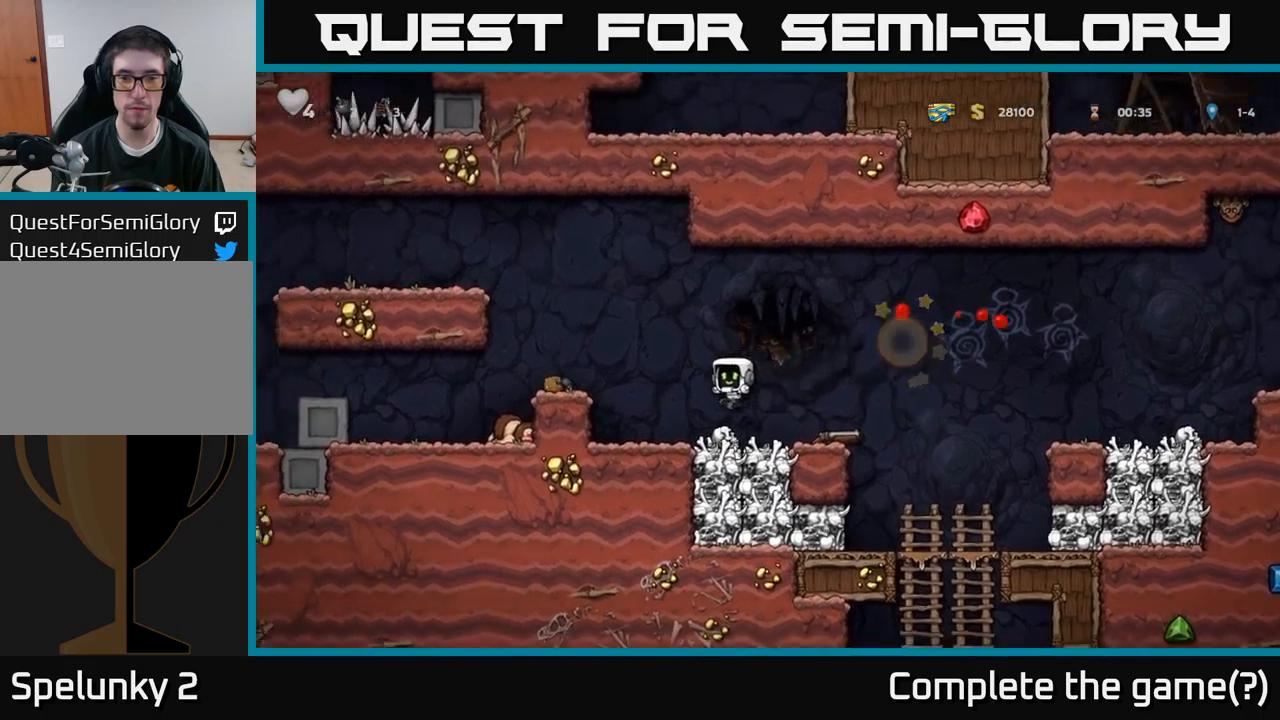
{"buttons": ["DPAD_DOWN"], "left_stick": "center", "right_stick": "center", "events": [[100, "DPAD_DOWN", "down"], [134, "DPAD_LEFT", "up"]]}
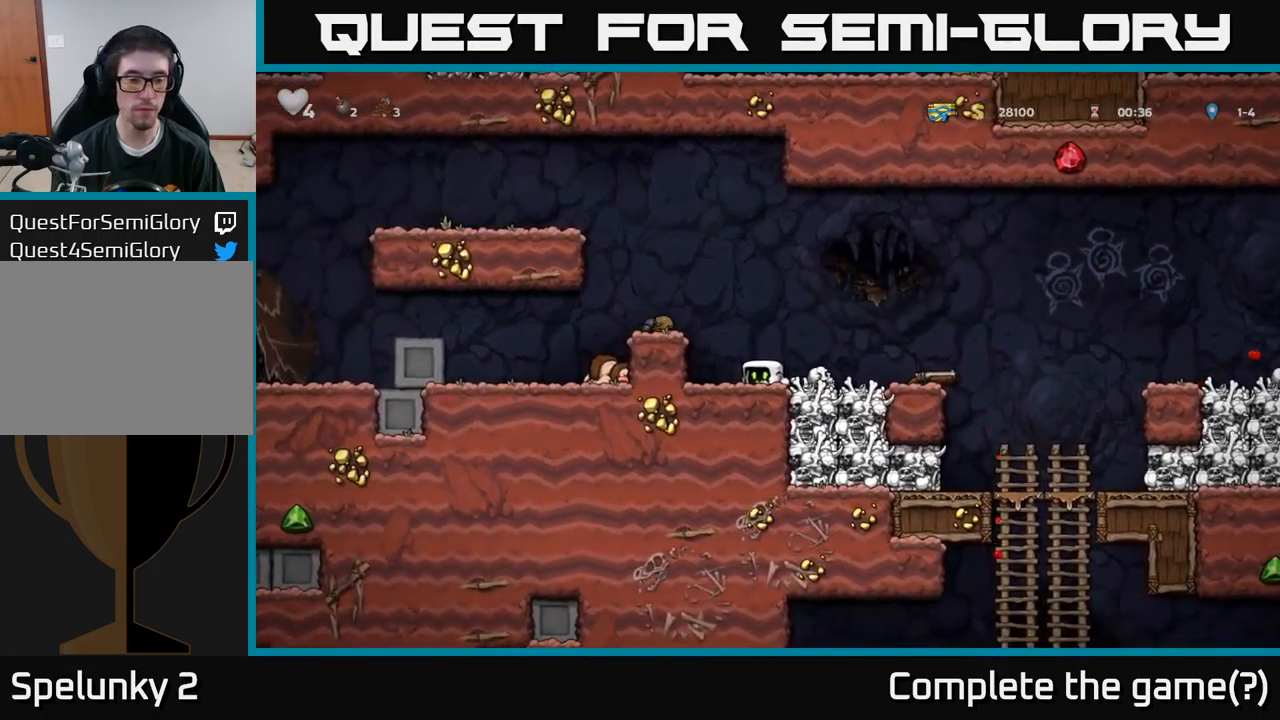
{"buttons": ["DPAD_DOWN"], "left_stick": "center", "right_stick": "center", "events": []}
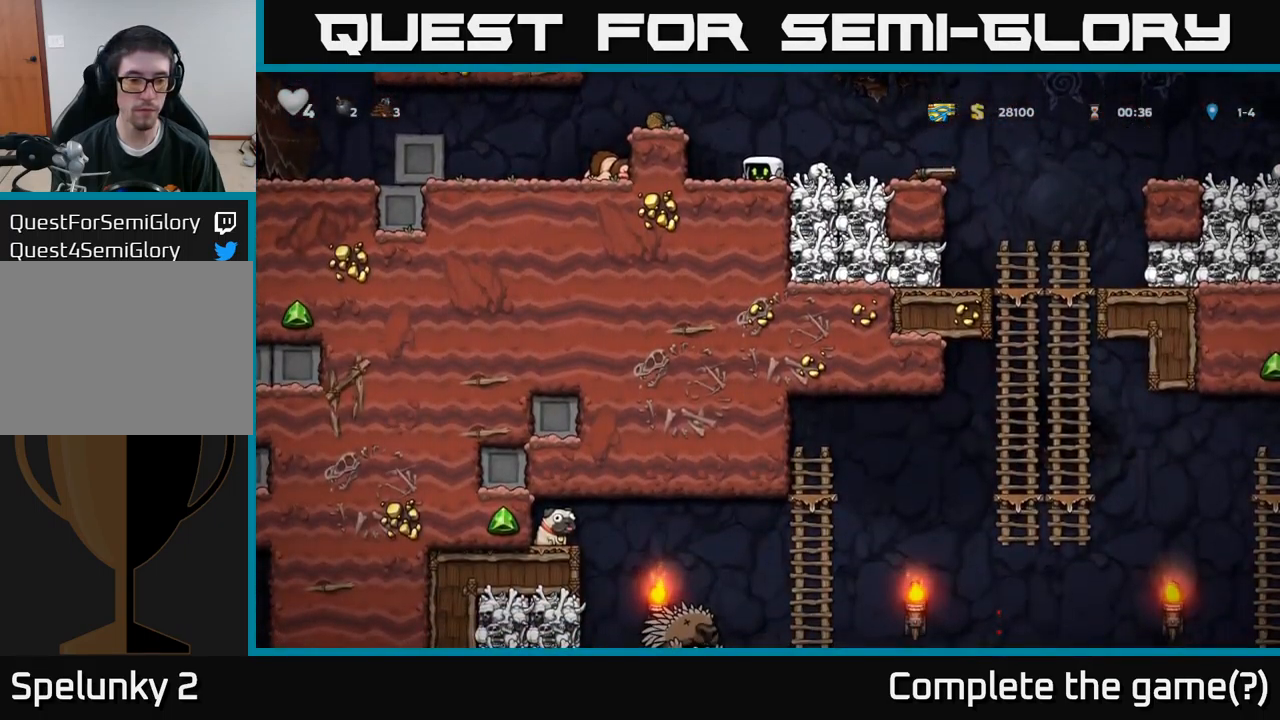
{"buttons": [], "left_stick": "center", "right_stick": "center", "events": [[134, "A", "down"], [167, "DPAD_DOWN", "up"], [250, "DPAD_LEFT", "down"], [334, "A", "up"], [384, "DPAD_LEFT", "up"]]}
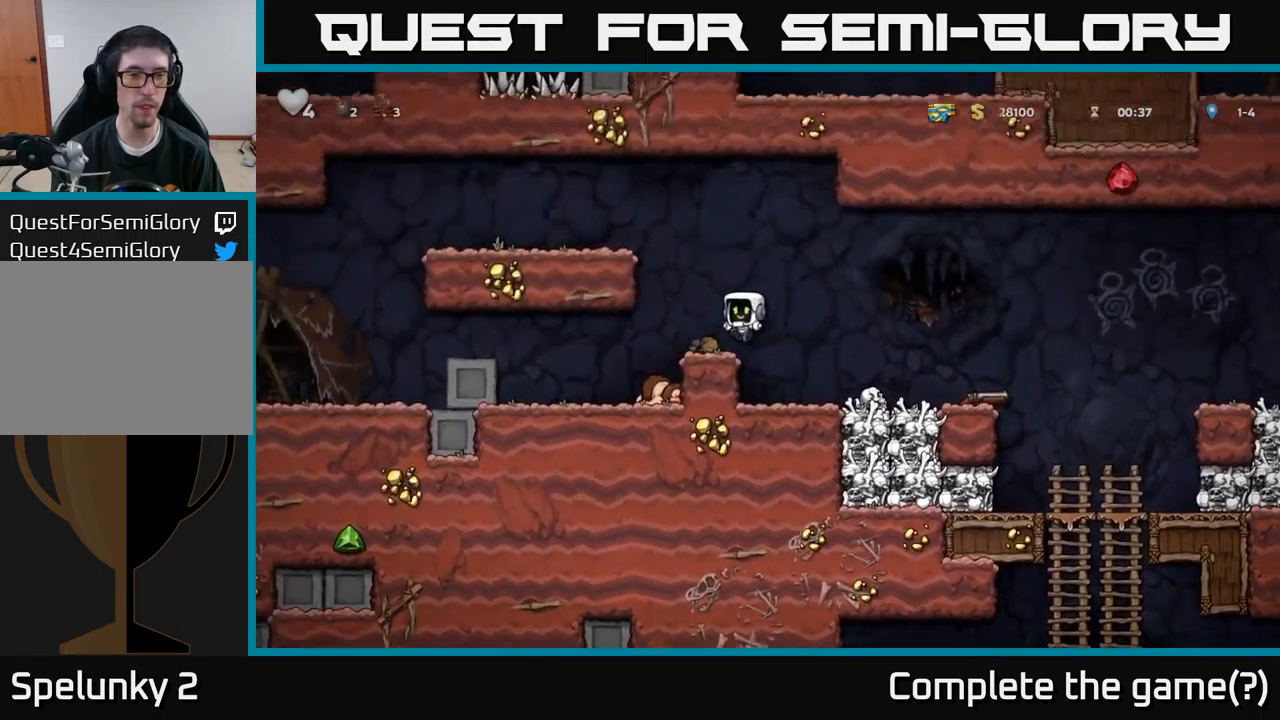
{"buttons": ["A", "DPAD_LEFT"], "left_stick": "center", "right_stick": "center", "events": [[34, "DPAD_LEFT", "down"], [117, "A", "down"], [284, "A", "up"], [417, "A", "down"]]}
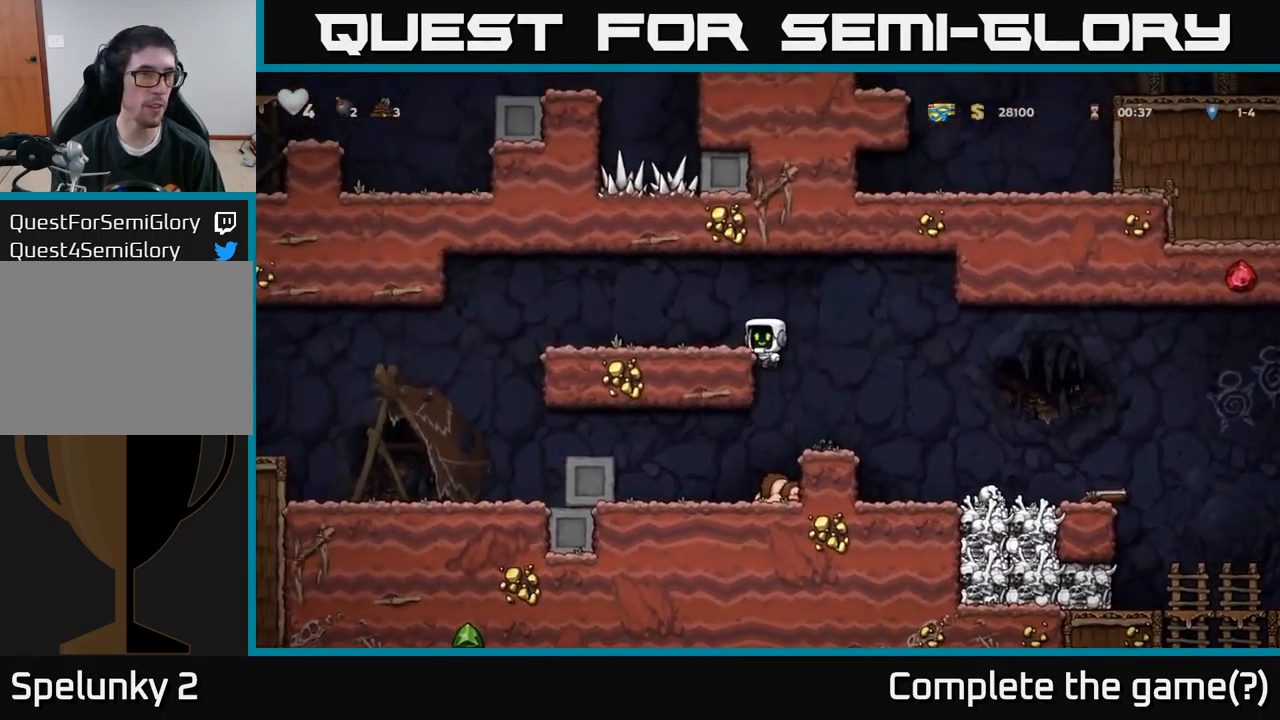
{"buttons": ["DPAD_LEFT"], "left_stick": "center", "right_stick": "center", "events": [[50, "A", "up"]]}
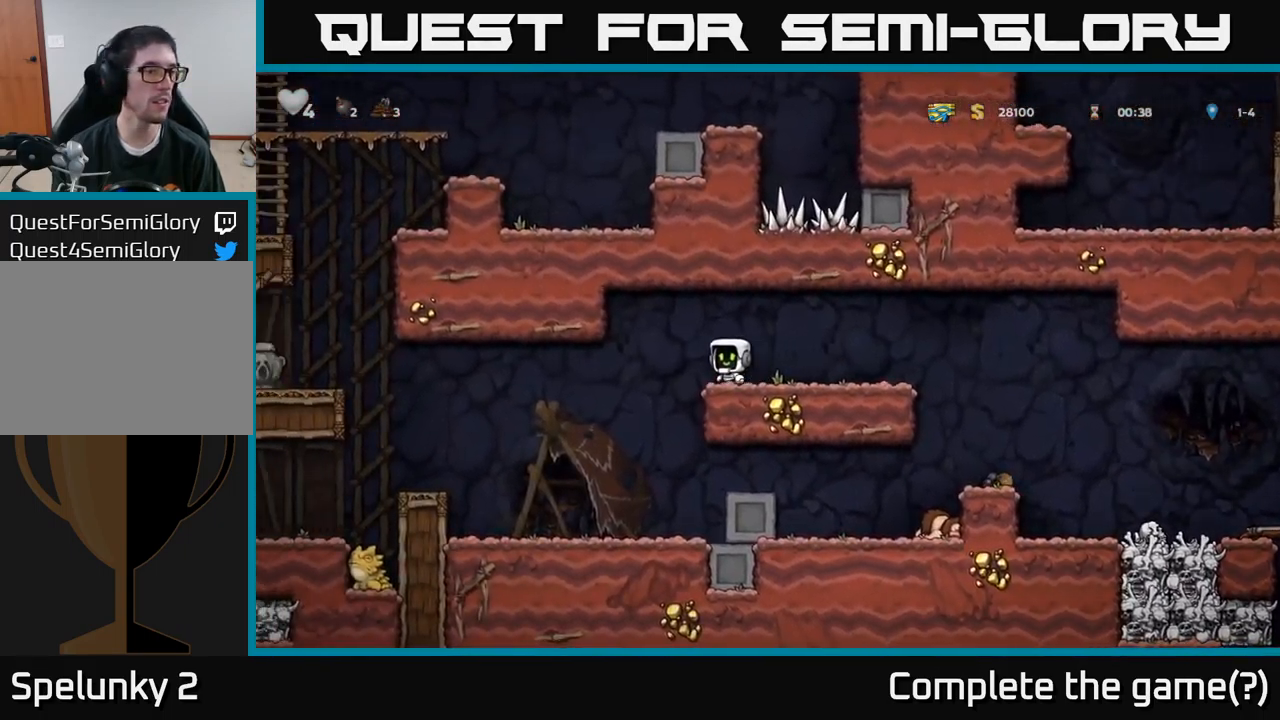
{"buttons": [], "left_stick": "center", "right_stick": "center", "events": [[350, "DPAD_LEFT", "up"]]}
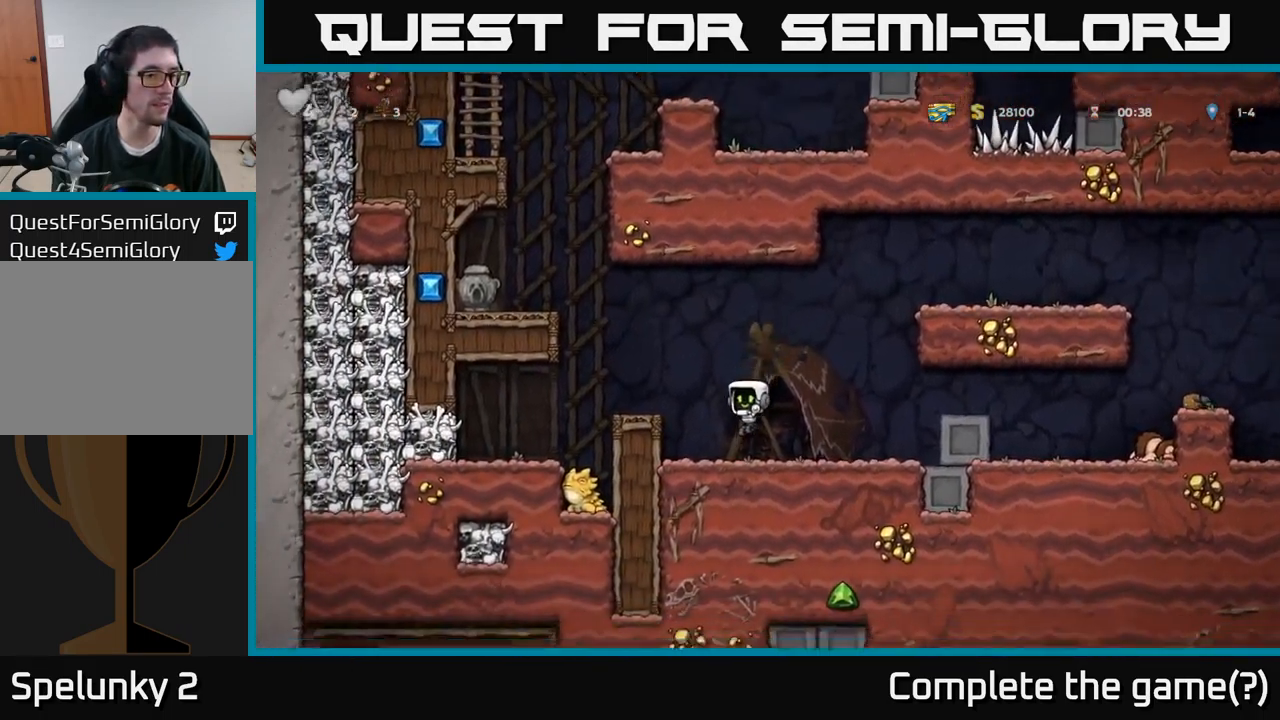
{"buttons": ["A", "DPAD_LEFT"], "left_stick": "center", "right_stick": "center", "events": [[50, "DPAD_LEFT", "down"], [84, "A", "down"], [217, "A", "up"], [284, "DPAD_LEFT", "up"], [450, "A", "down"], [500, "DPAD_LEFT", "down"]]}
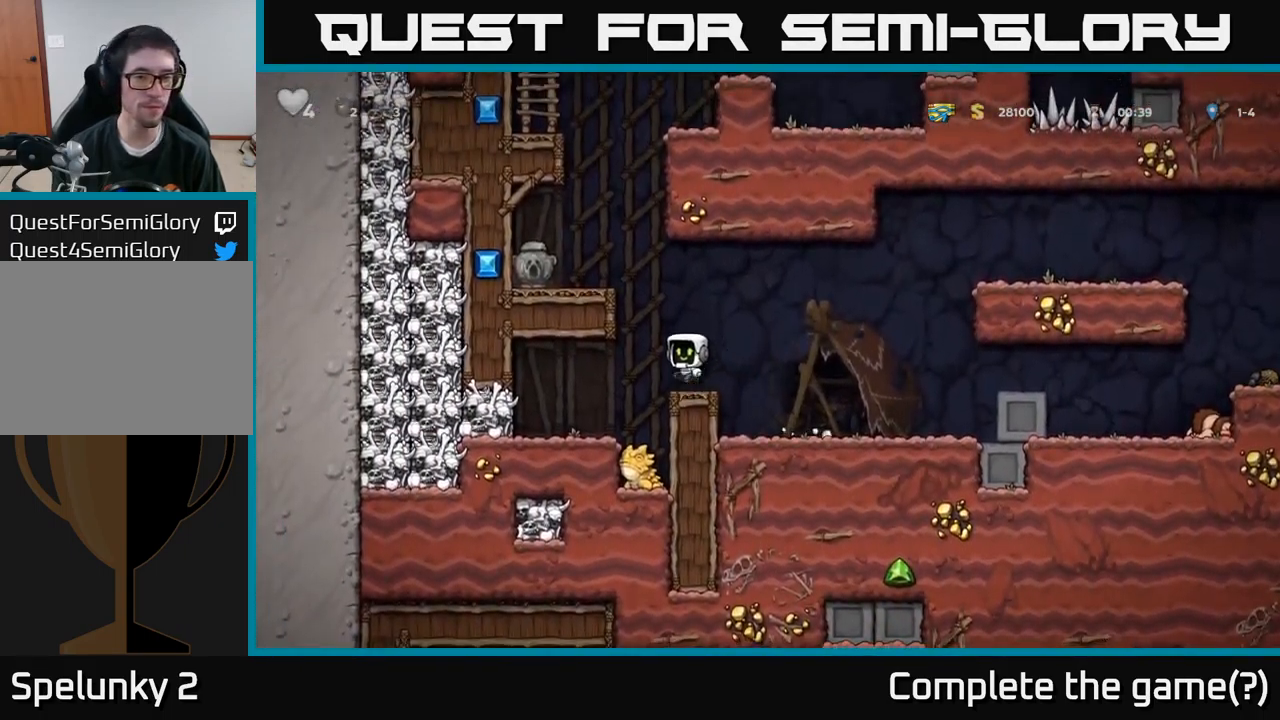
{"buttons": ["DPAD_LEFT"], "left_stick": "center", "right_stick": "center", "events": [[150, "A", "up"], [284, "A", "down"], [367, "A", "up"]]}
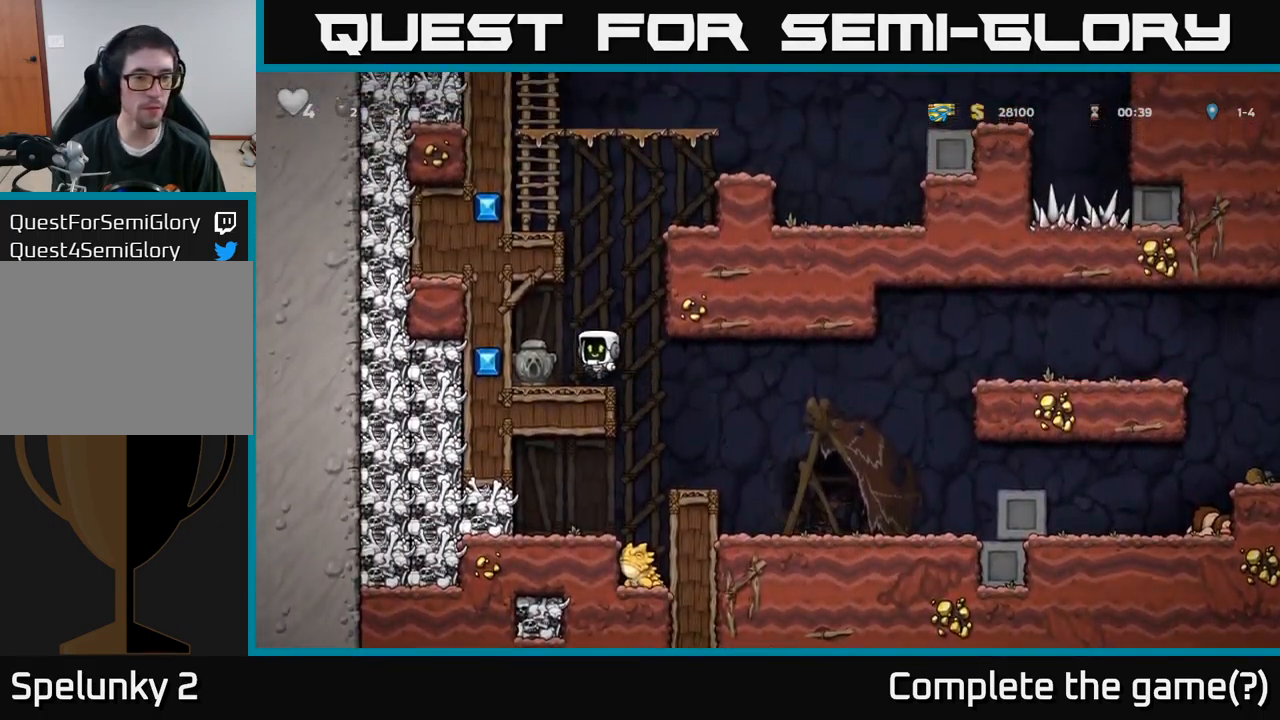
{"buttons": ["DPAD_RIGHT"], "left_stick": "center", "right_stick": "center", "events": [[100, "DPAD_DOWN", "down"], [134, "DPAD_LEFT", "up"], [184, "X", "down"], [250, "DPAD_DOWN", "up"], [250, "DPAD_RIGHT", "down"], [250, "X", "up"]]}
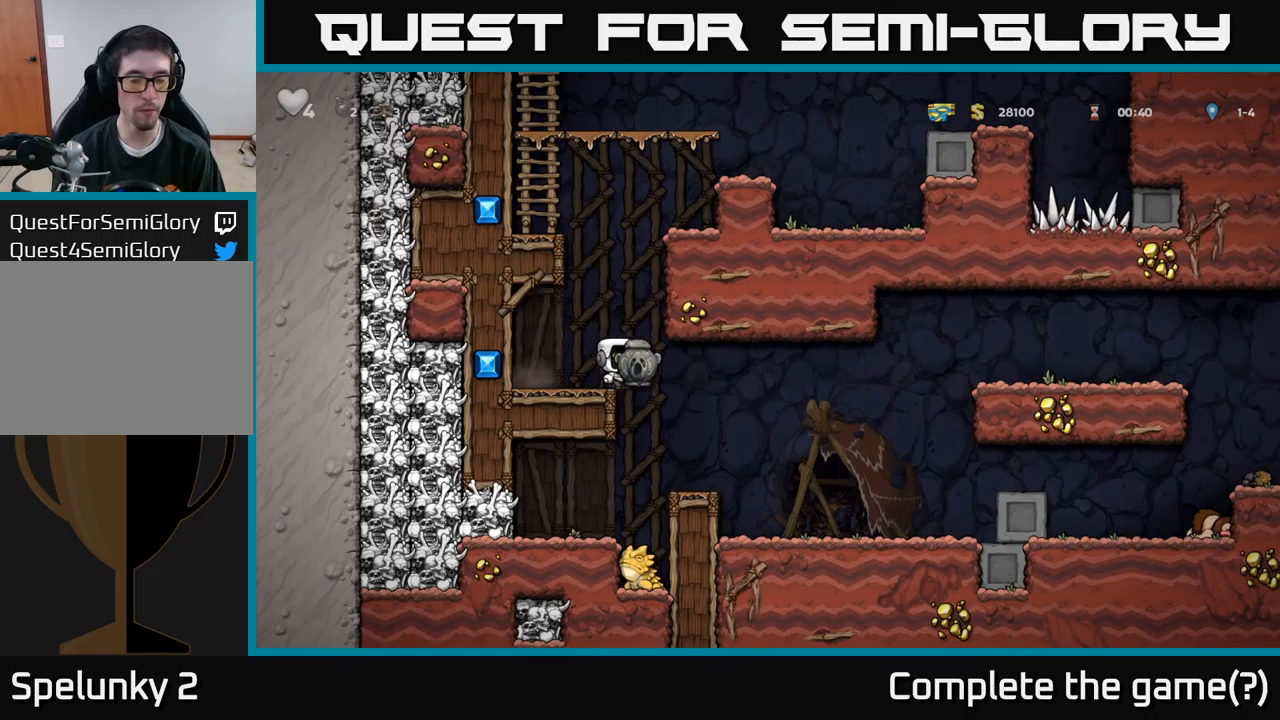
{"buttons": ["DPAD_RIGHT"], "left_stick": "center", "right_stick": "center", "events": []}
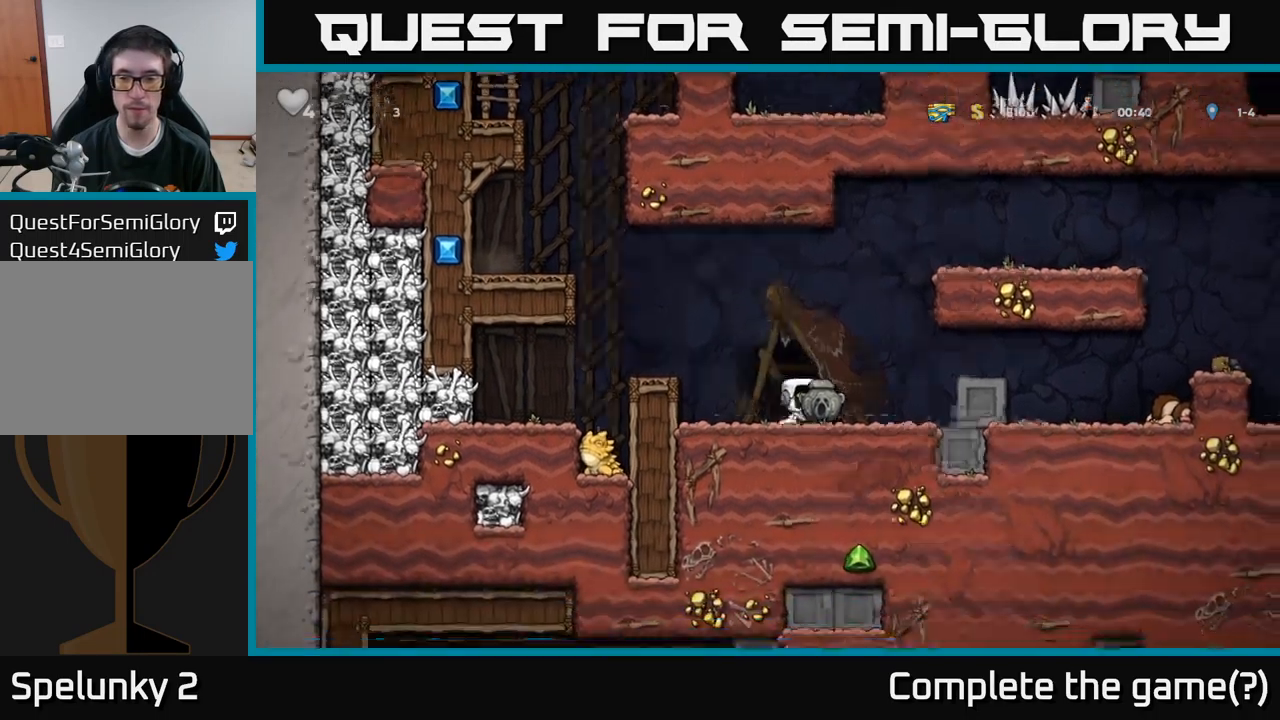
{"buttons": ["DPAD_RIGHT"], "left_stick": "center", "right_stick": "center", "events": [[116, "A", "down"], [233, "A", "up"]]}
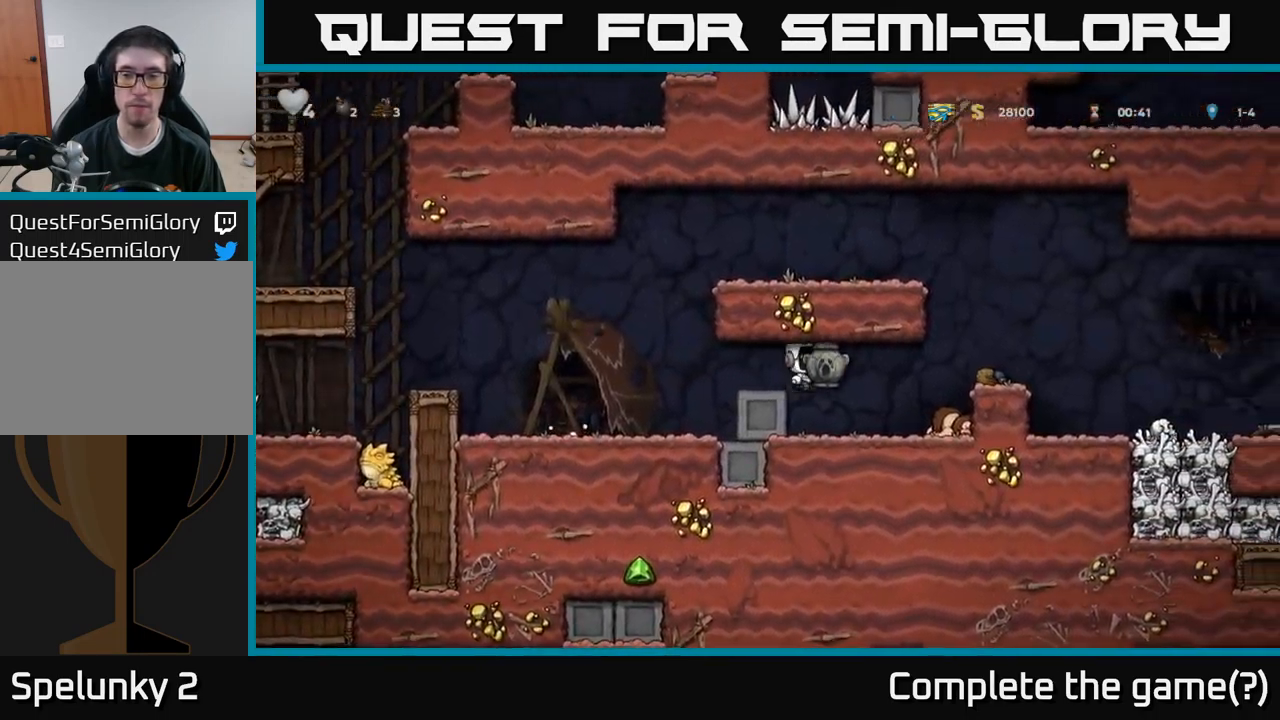
{"buttons": ["A", "DPAD_RIGHT"], "left_stick": "center", "right_stick": "center", "events": [[166, "DPAD_RIGHT", "up"], [333, "A", "down"], [333, "DPAD_RIGHT", "down"]]}
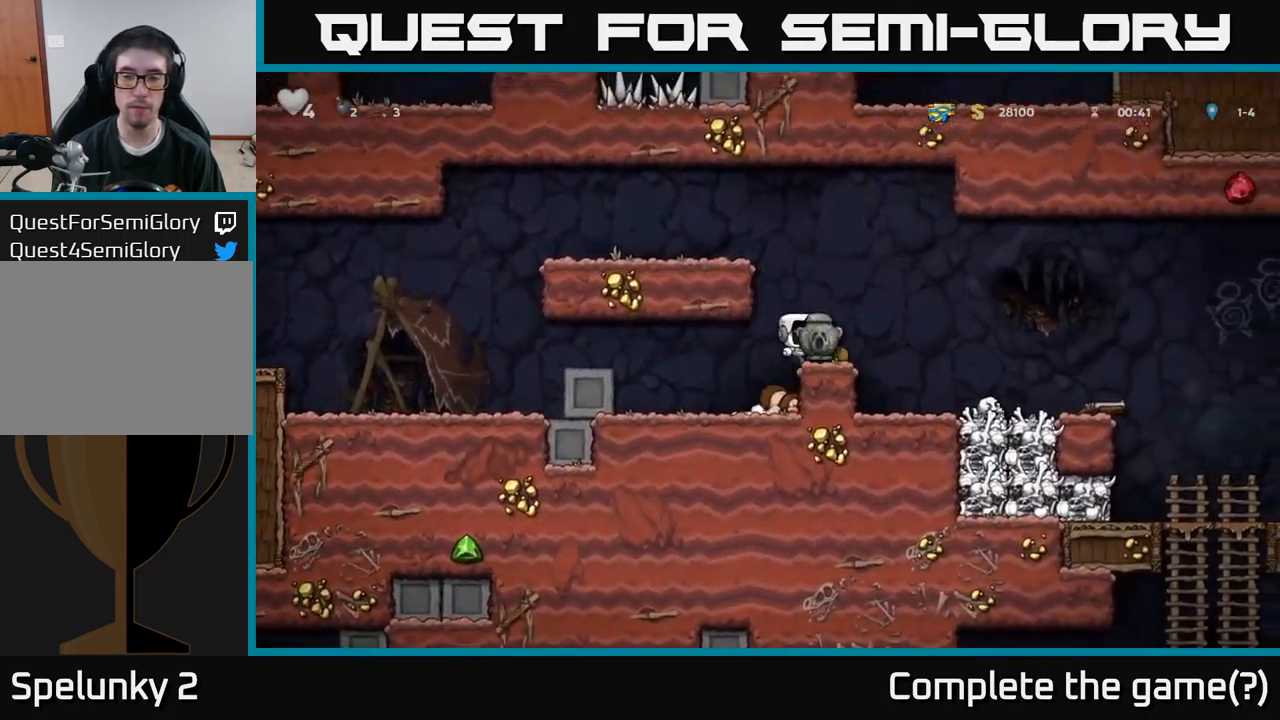
{"buttons": ["X", "DPAD_DOWN"], "left_stick": "center", "right_stick": "center", "events": [[50, "A", "up"], [283, "DPAD_RIGHT", "up"], [333, "DPAD_LEFT", "down"], [433, "DPAD_DOWN", "down"], [466, "DPAD_LEFT", "up"], [500, "X", "down"]]}